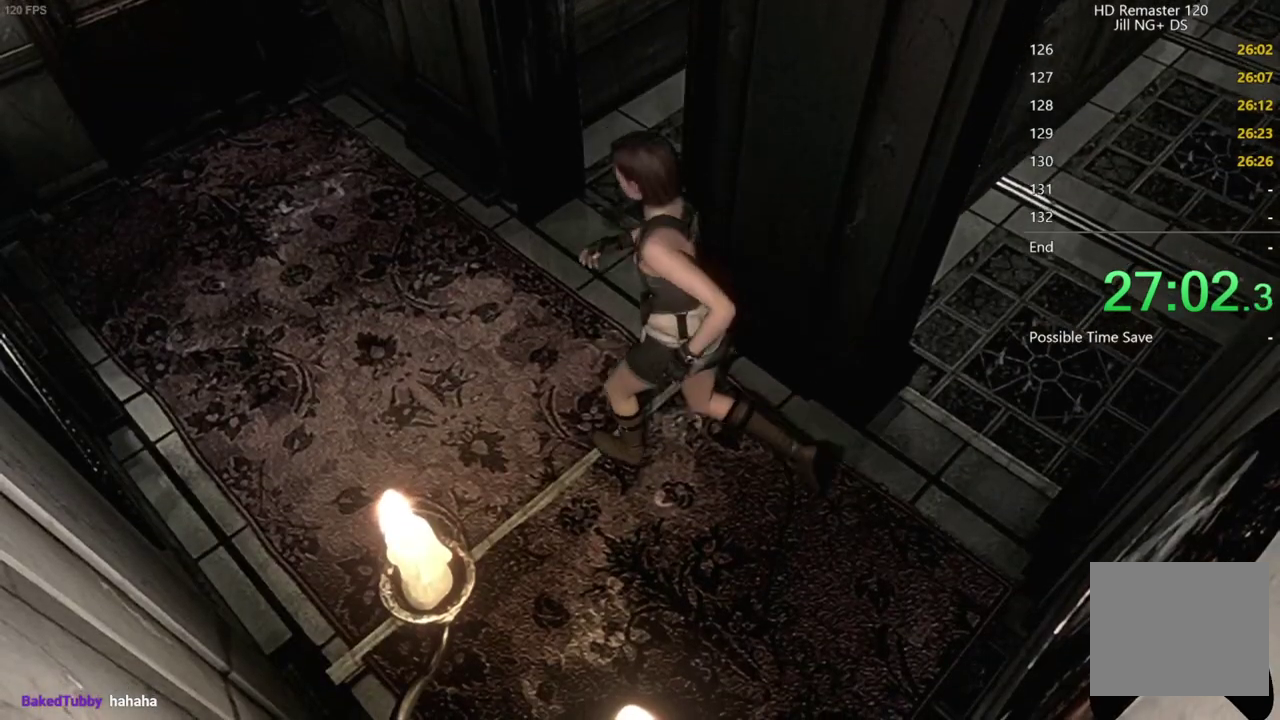
Gameplay with a controller (Xbox layout); each line is a JSON object with the inputs held at the frame after it. "events" lists button and stick changes between this image and that frame as [ms after this image, input, new state], when the widget could be followed in between. Not read: R2.
{"buttons": ["X", "DPAD_UP", "DPAD_RIGHT"], "left_stick": "center", "right_stick": "center", "events": [[117, "L2", "down"], [217, "L2", "up"]]}
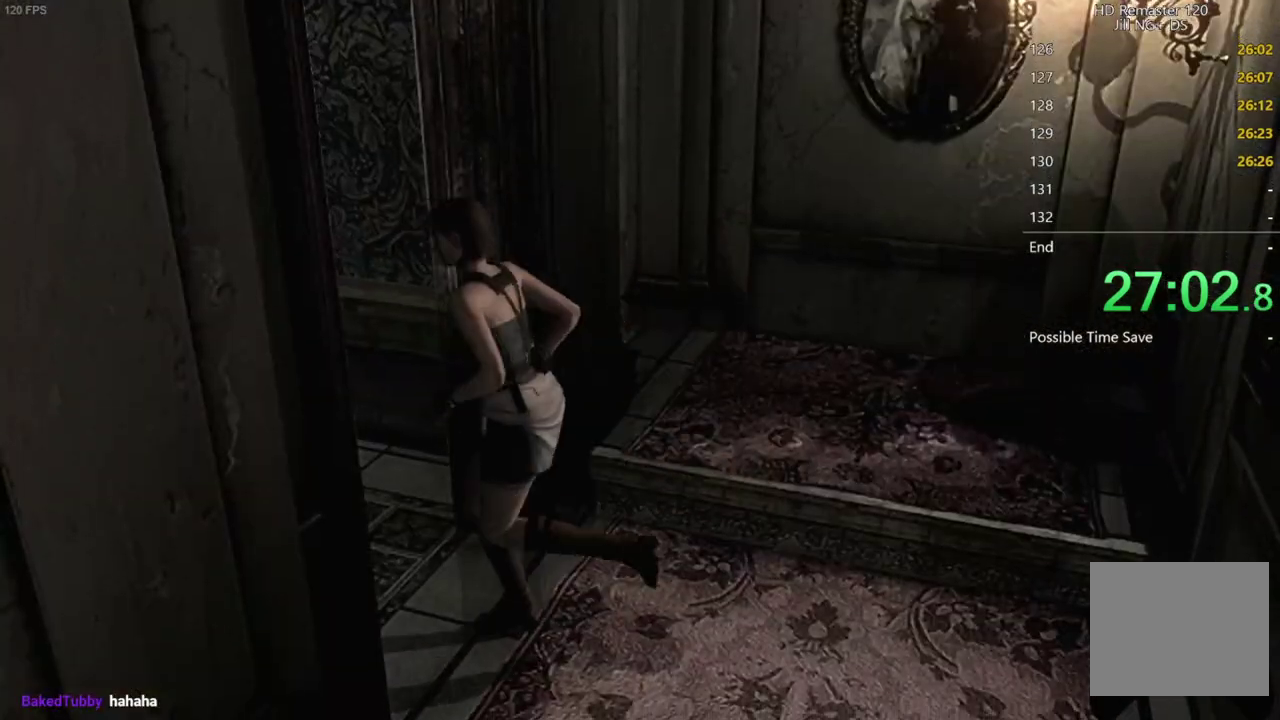
{"buttons": ["X", "DPAD_UP"], "left_stick": "center", "right_stick": "center", "events": [[217, "DPAD_RIGHT", "up"]]}
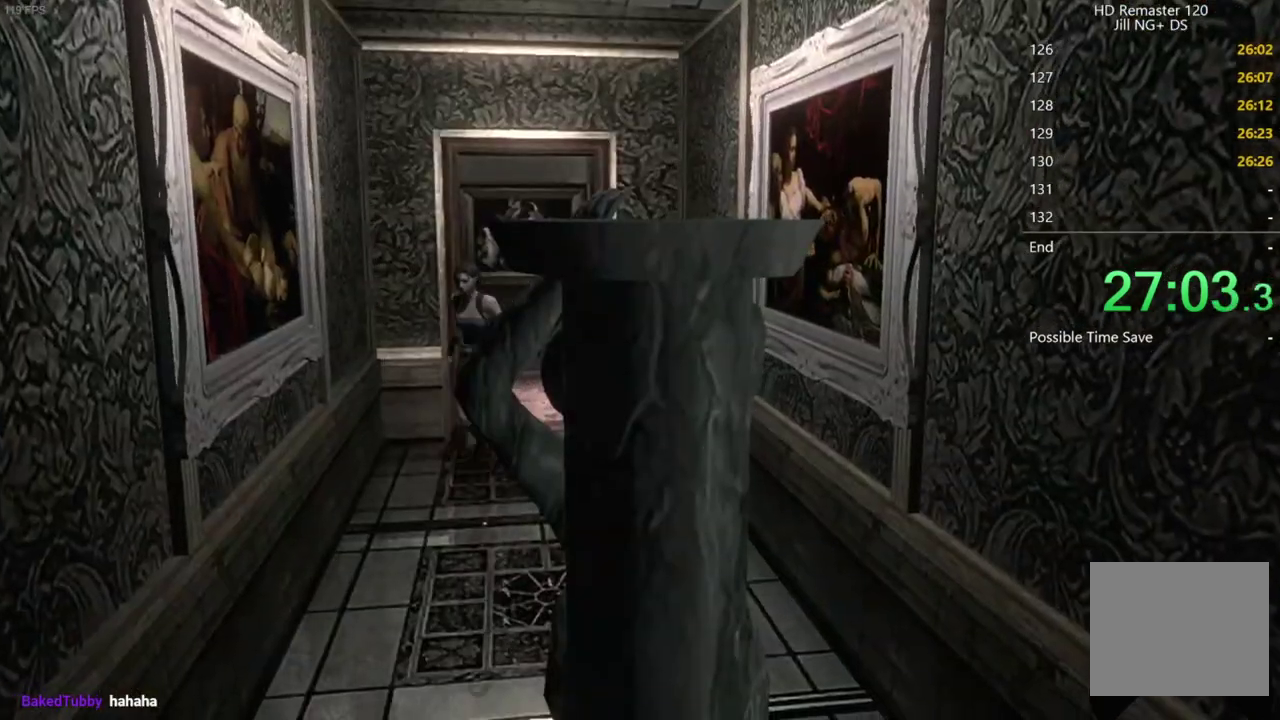
{"buttons": ["X", "DPAD_UP"], "left_stick": "center", "right_stick": "center", "events": [[200, "DPAD_LEFT", "down"], [300, "DPAD_LEFT", "up"]]}
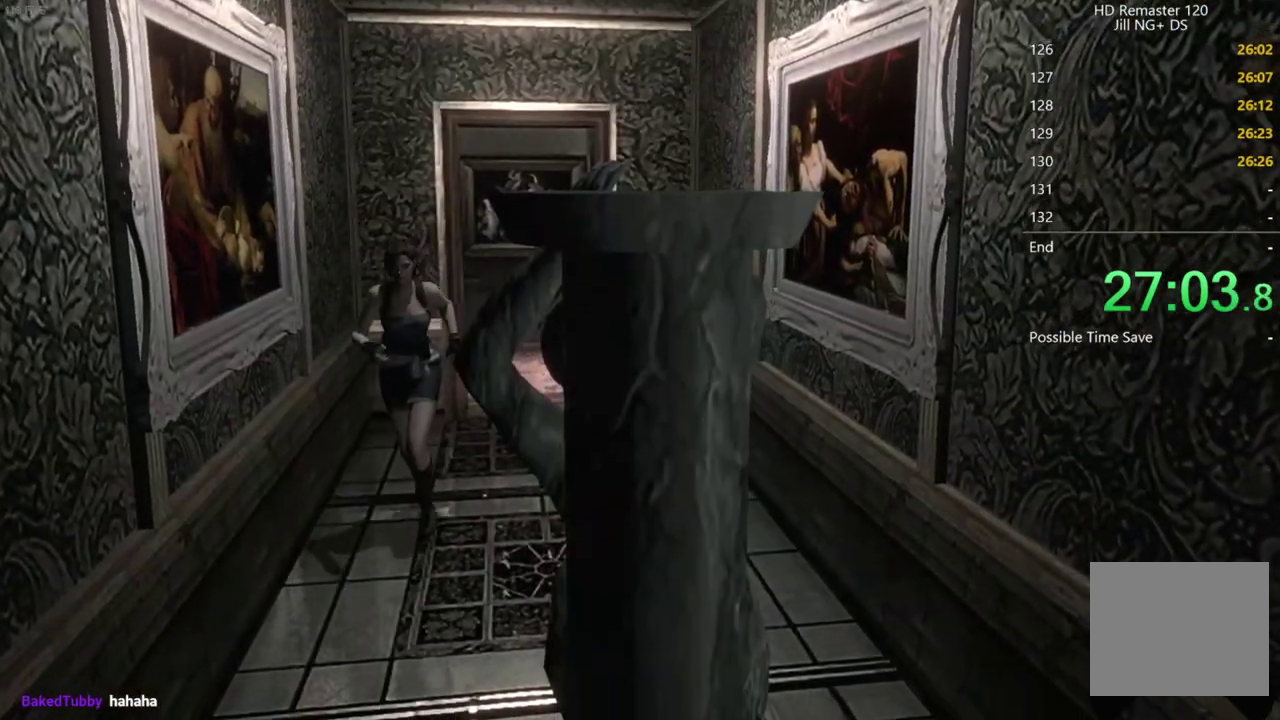
{"buttons": ["X", "DPAD_UP"], "left_stick": "center", "right_stick": "center", "events": []}
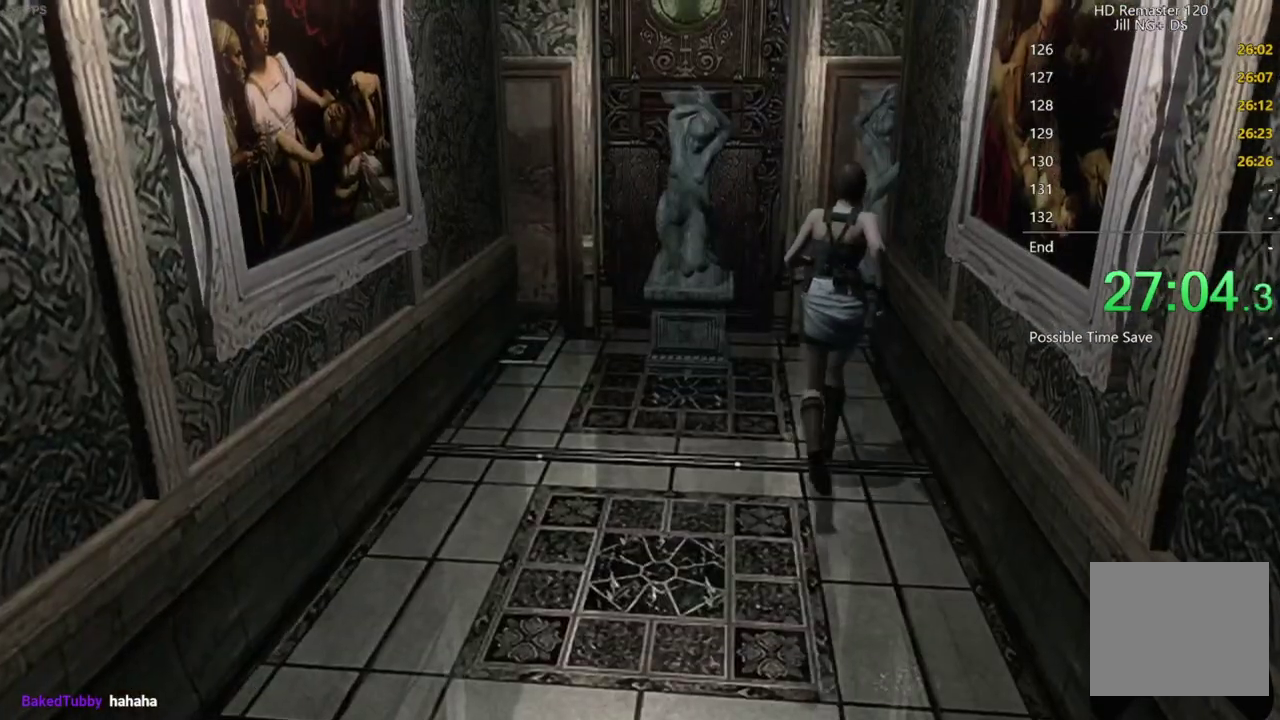
{"buttons": ["X", "DPAD_UP", "DPAD_LEFT"], "left_stick": "center", "right_stick": "center", "events": [[250, "DPAD_LEFT", "down"], [367, "DPAD_LEFT", "up"], [500, "DPAD_LEFT", "down"]]}
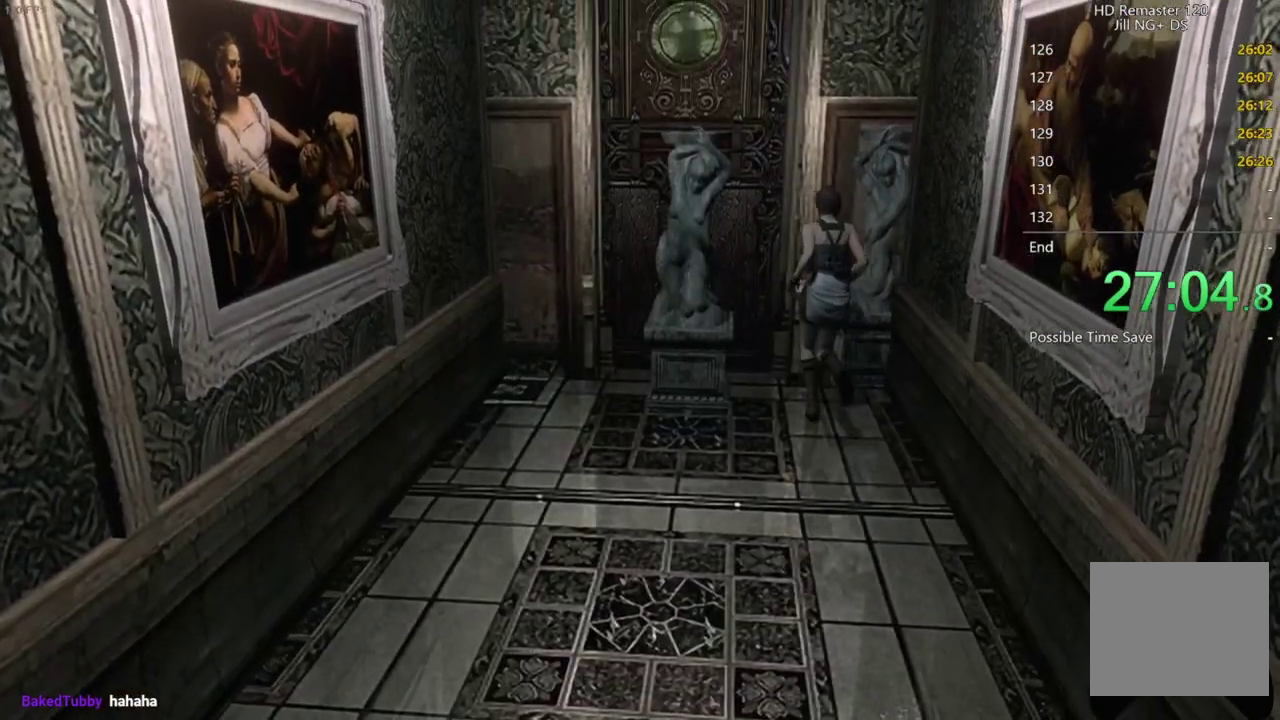
{"buttons": ["DPAD_UP"], "left_stick": "center", "right_stick": "center", "events": [[350, "X", "up"], [367, "DPAD_LEFT", "up"]]}
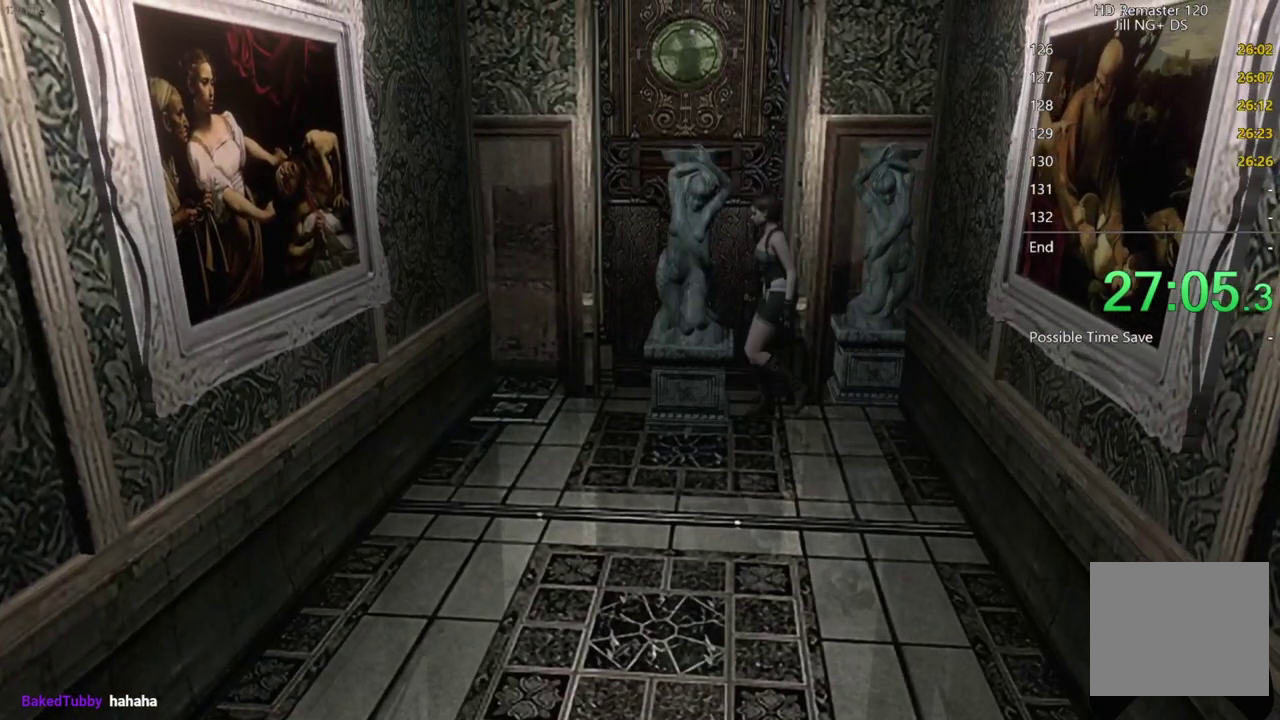
{"buttons": ["DPAD_UP"], "left_stick": "center", "right_stick": "center", "events": []}
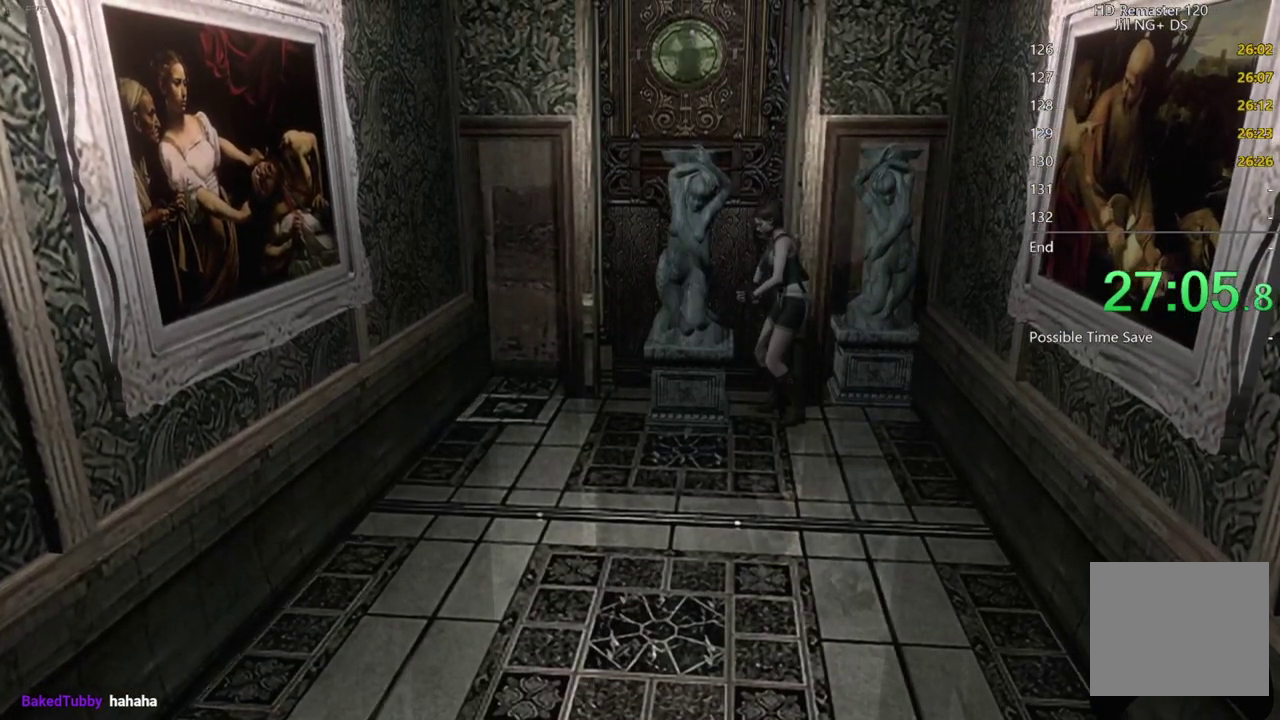
{"buttons": ["DPAD_UP"], "left_stick": "center", "right_stick": "center", "events": []}
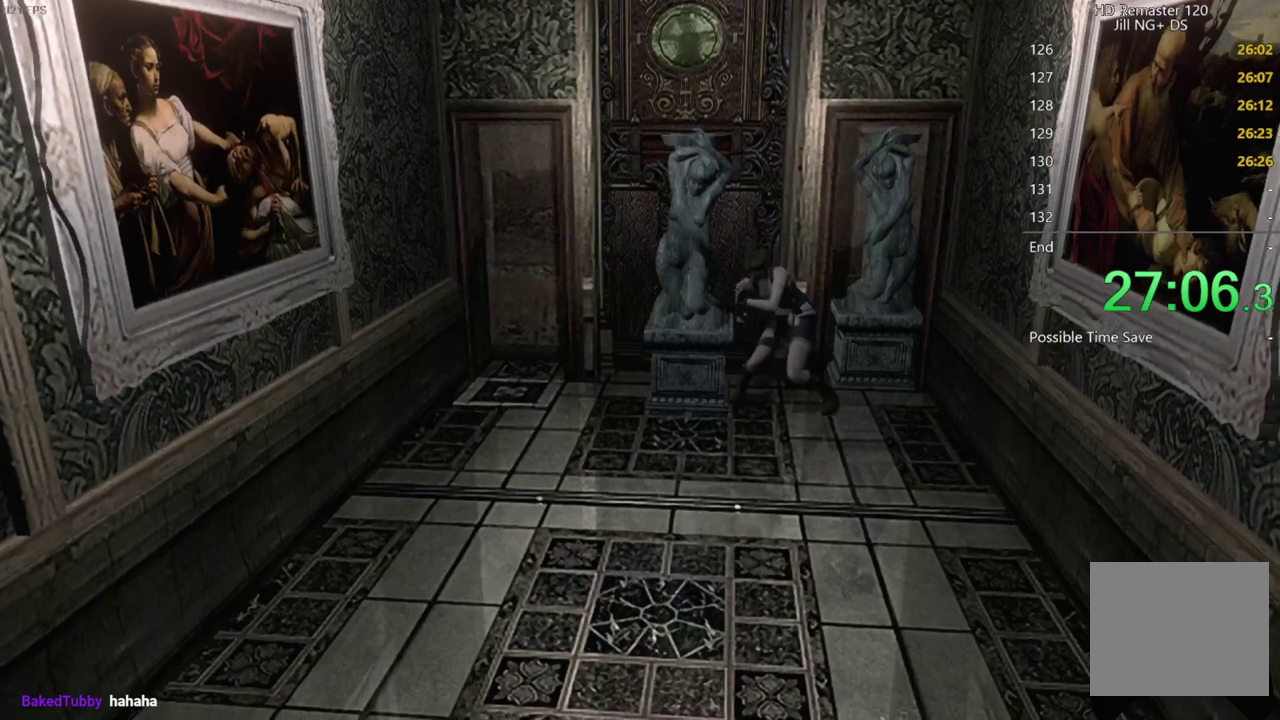
{"buttons": ["DPAD_UP"], "left_stick": "center", "right_stick": "center", "events": []}
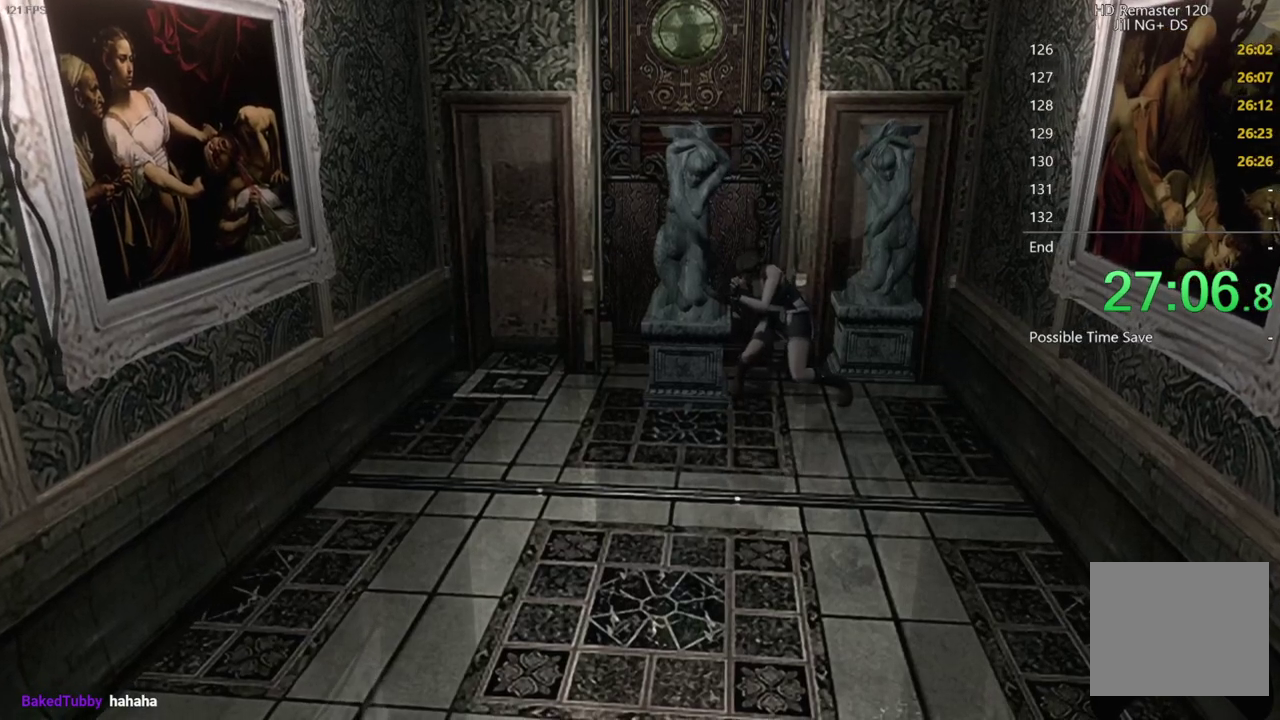
{"buttons": ["DPAD_UP"], "left_stick": "center", "right_stick": "center", "events": []}
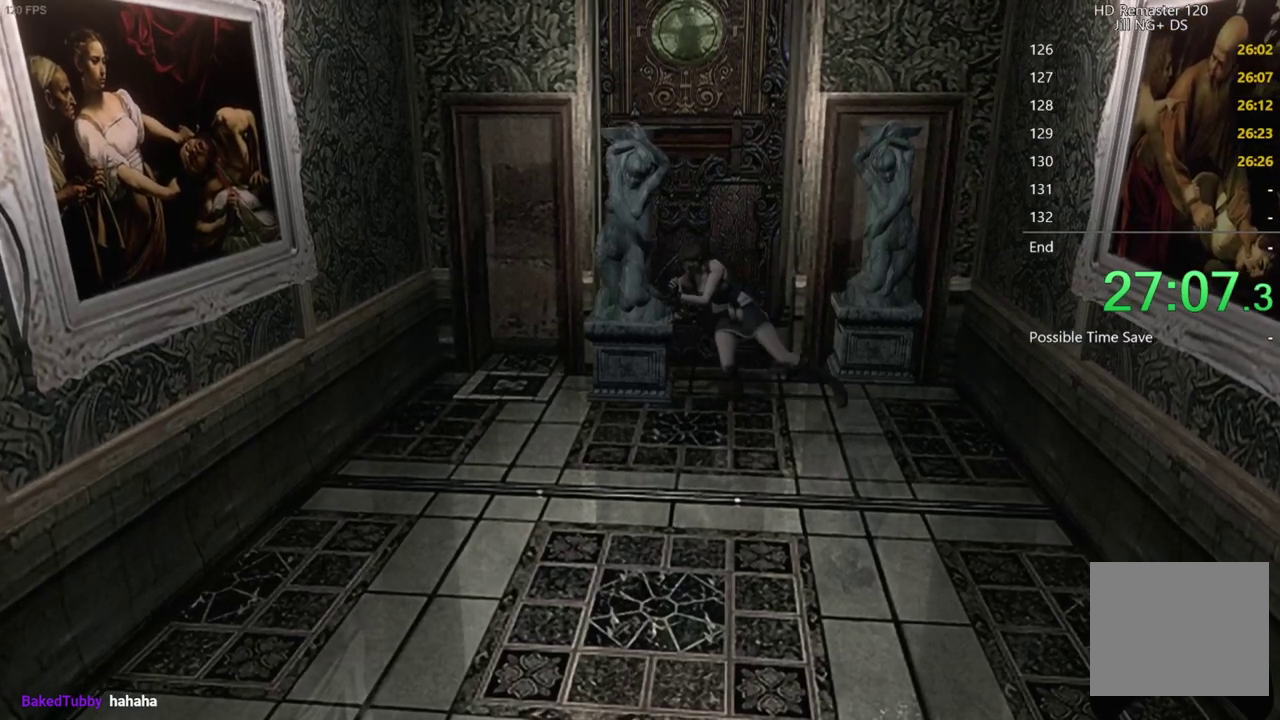
{"buttons": ["DPAD_UP"], "left_stick": "center", "right_stick": "center", "events": []}
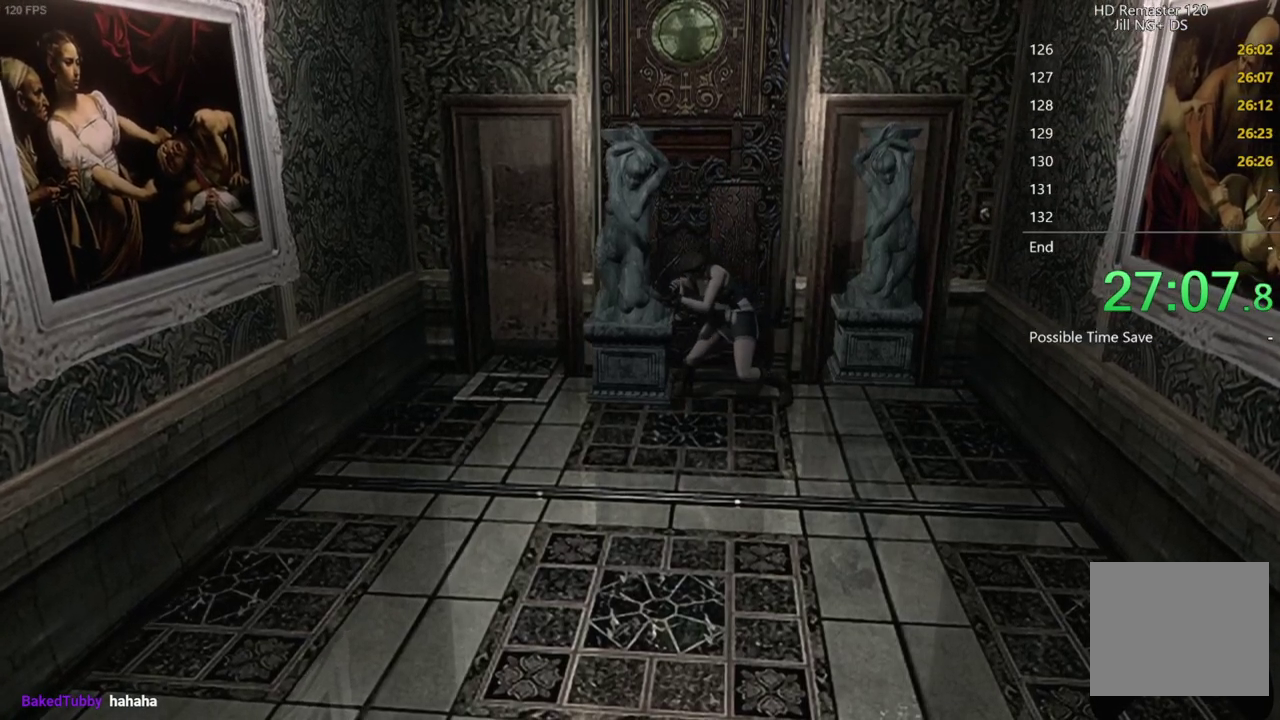
{"buttons": ["DPAD_UP"], "left_stick": "center", "right_stick": "center", "events": []}
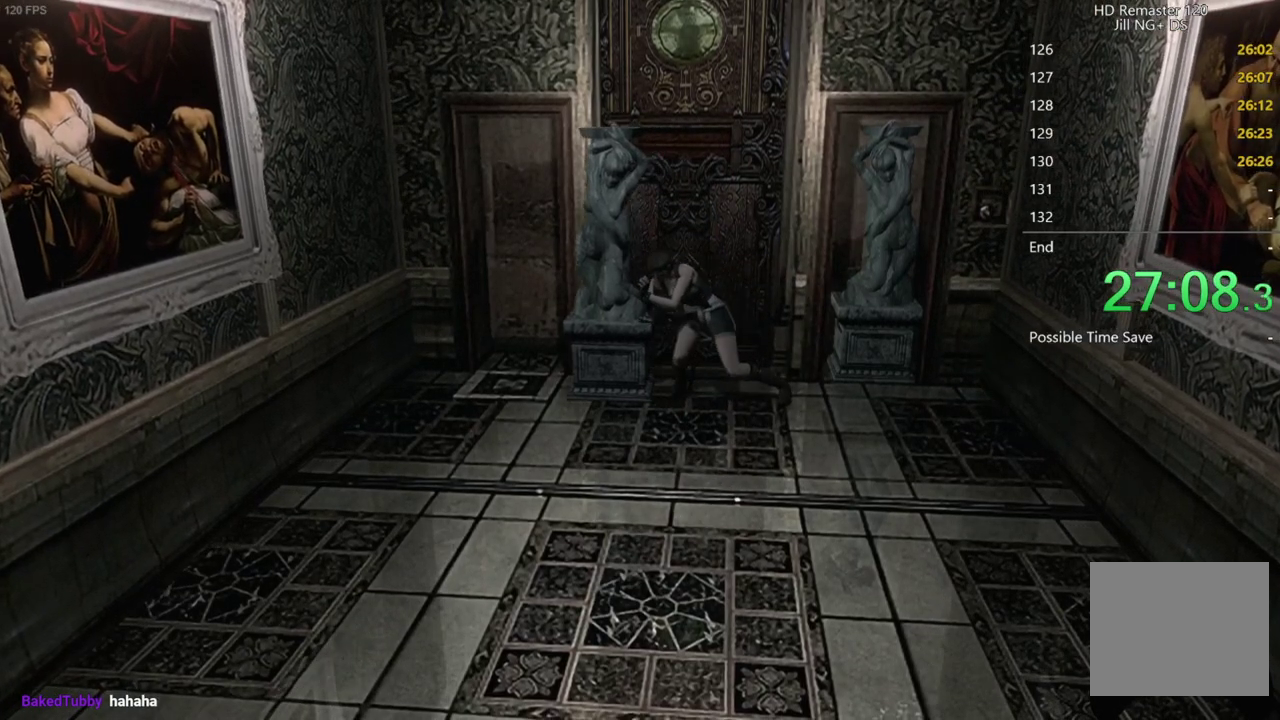
{"buttons": ["DPAD_UP"], "left_stick": "center", "right_stick": "center", "events": []}
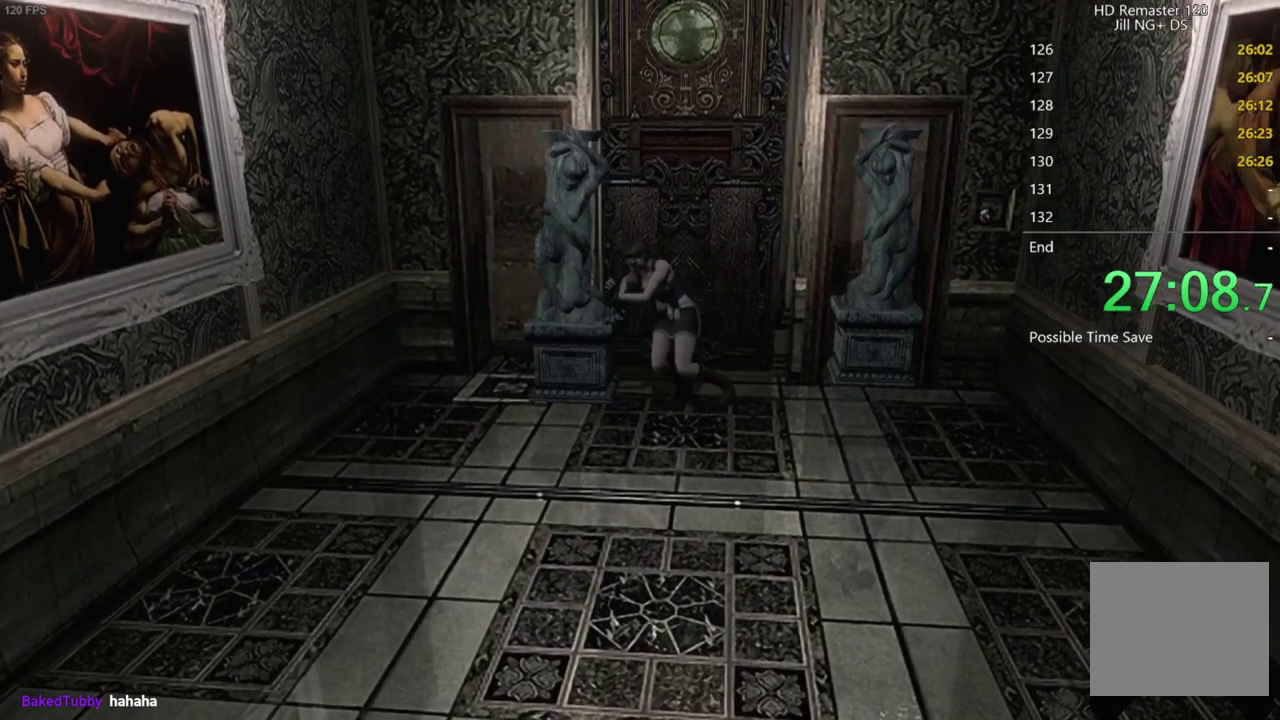
{"buttons": ["DPAD_UP"], "left_stick": "center", "right_stick": "center", "events": []}
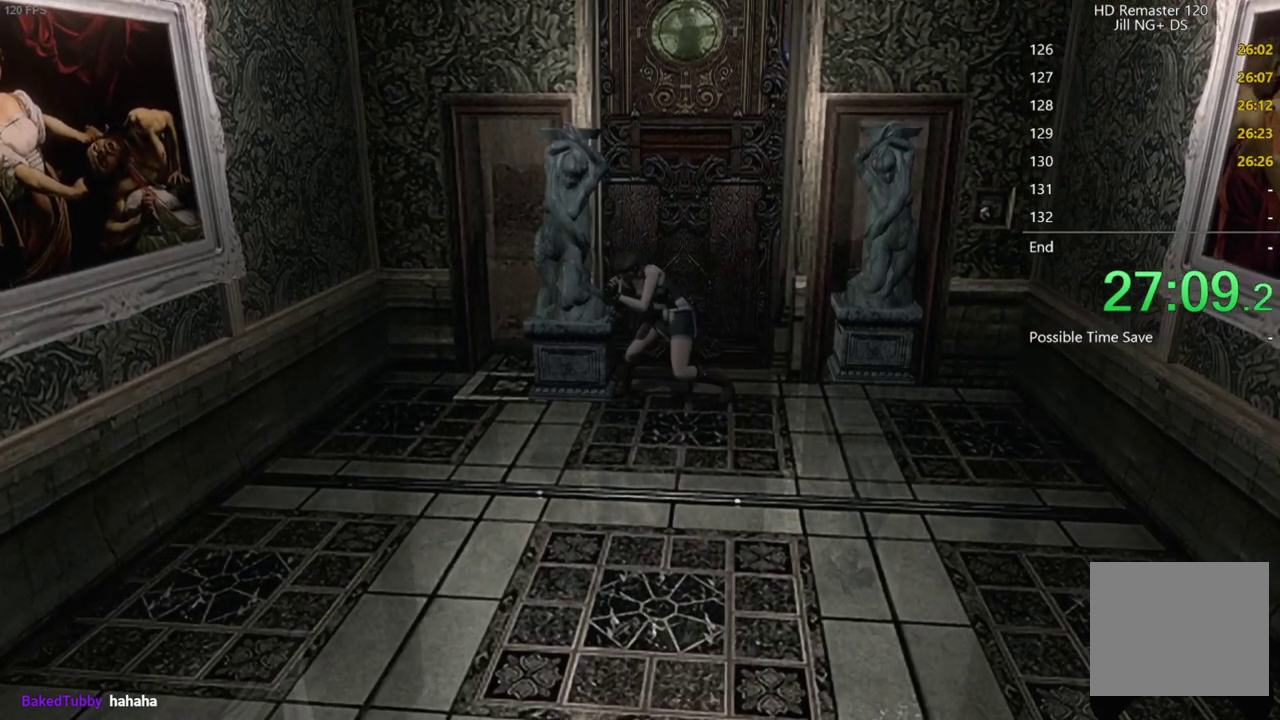
{"buttons": ["DPAD_UP"], "left_stick": "center", "right_stick": "center", "events": []}
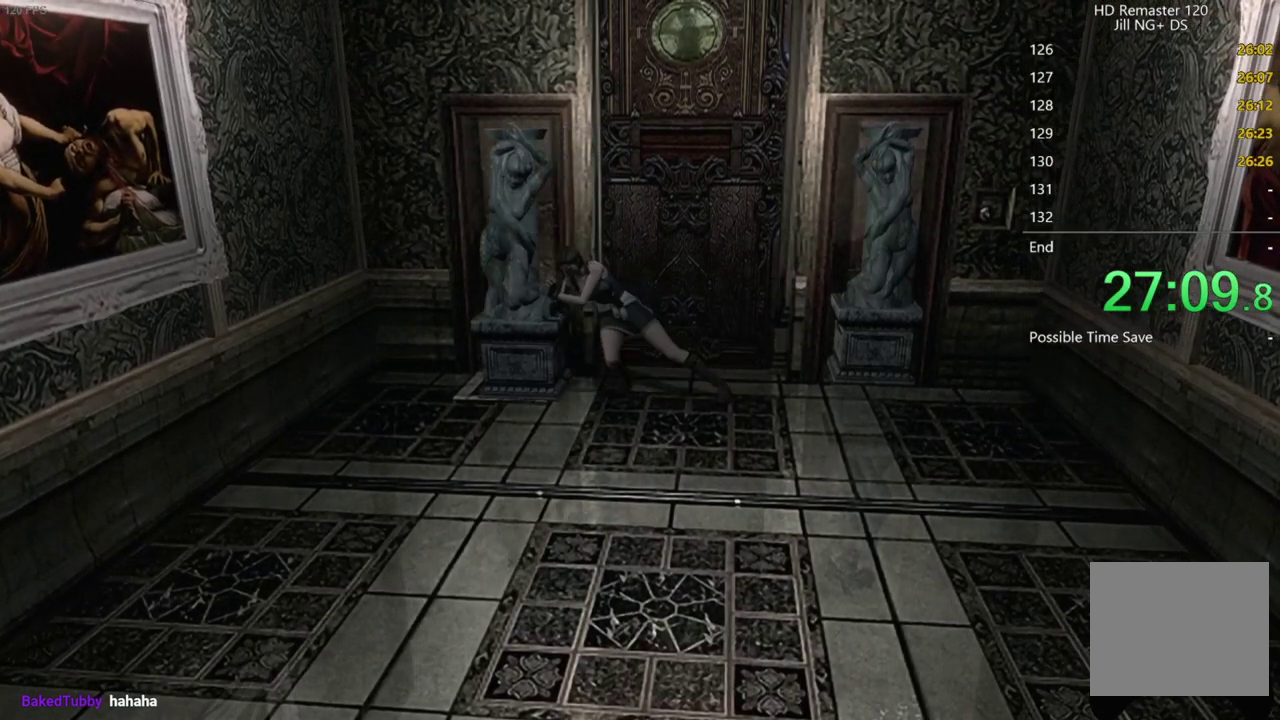
{"buttons": ["DPAD_UP"], "left_stick": "center", "right_stick": "center", "events": []}
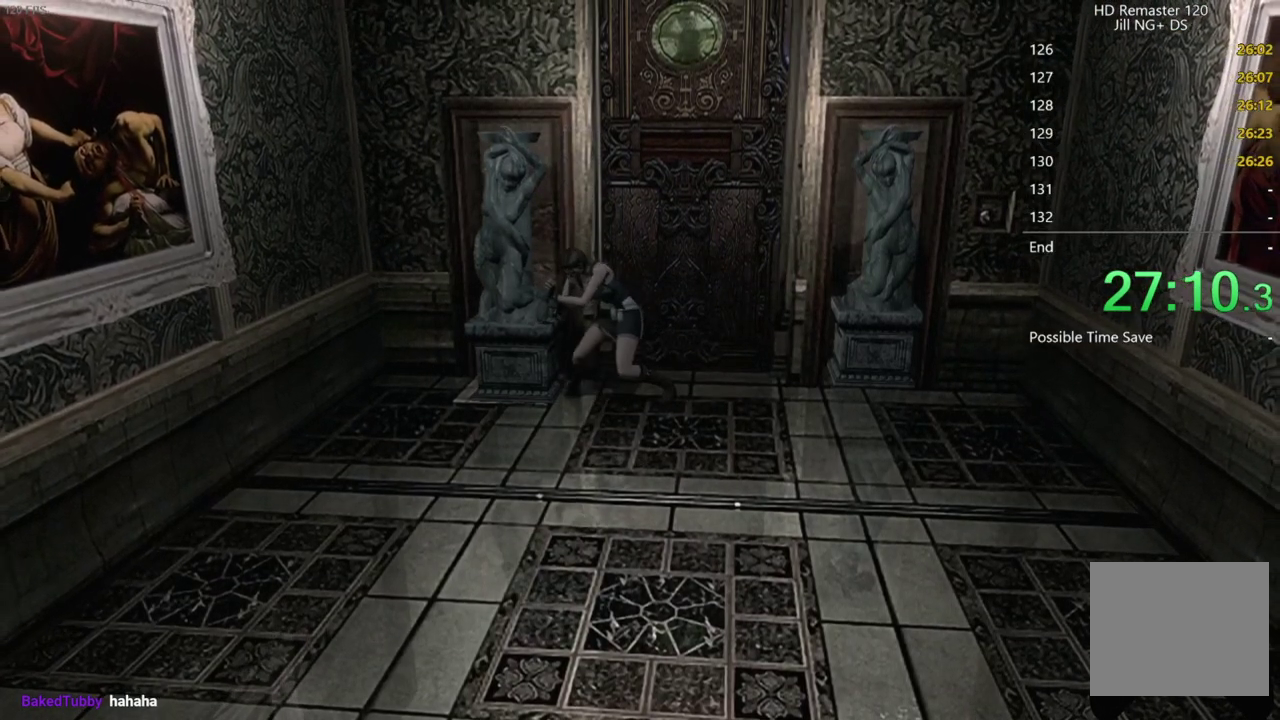
{"buttons": ["DPAD_UP"], "left_stick": "center", "right_stick": "center", "events": []}
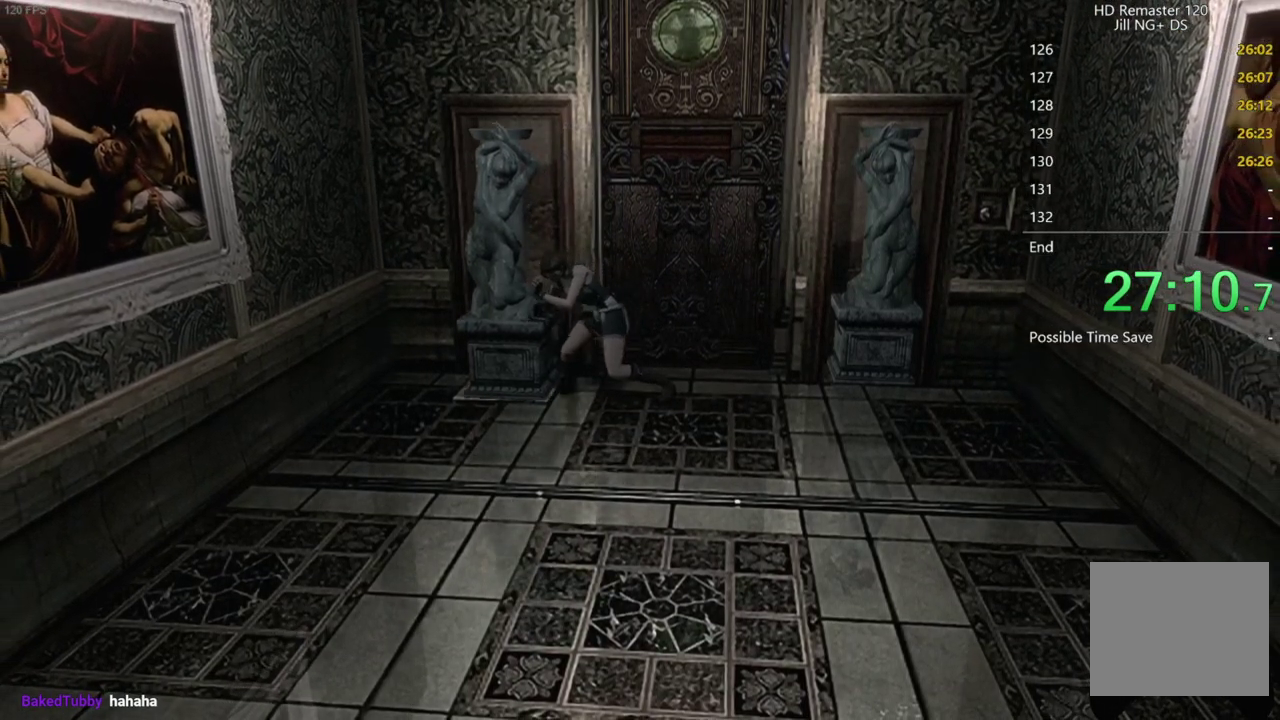
{"buttons": [], "left_stick": "center", "right_stick": "center", "events": [[467, "DPAD_UP", "up"]]}
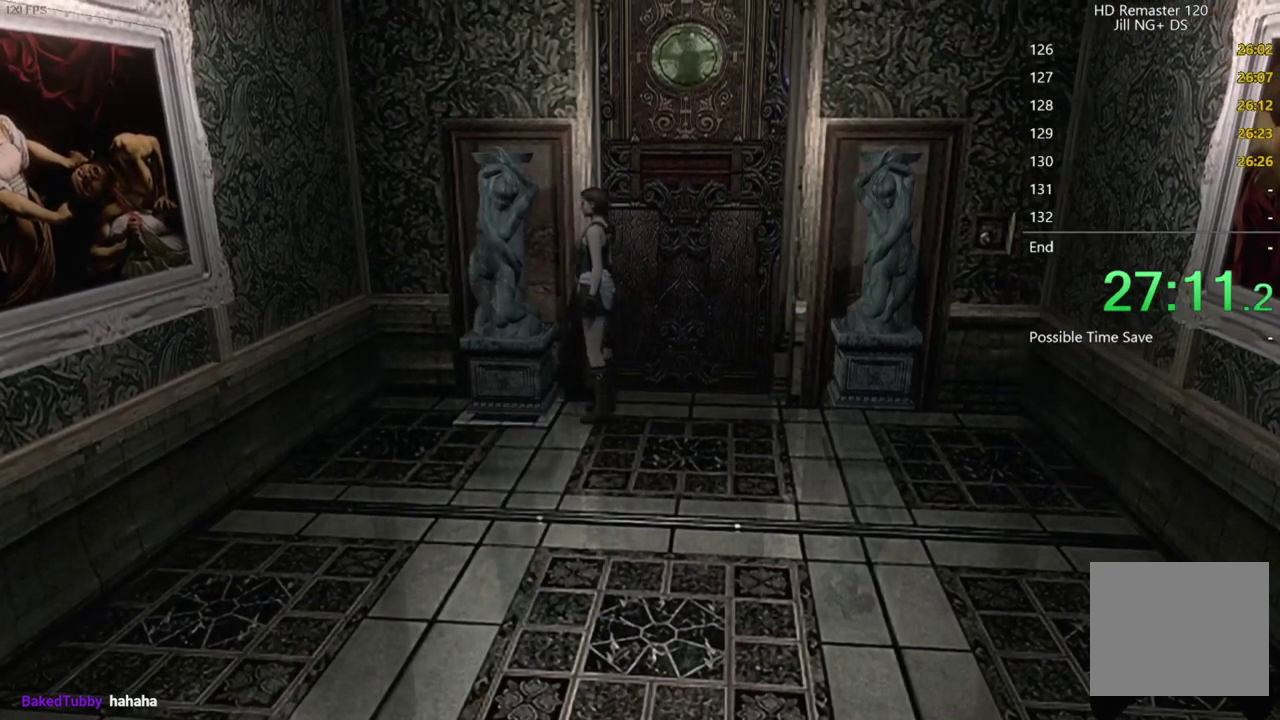
{"buttons": [], "left_stick": "center", "right_stick": "center", "events": []}
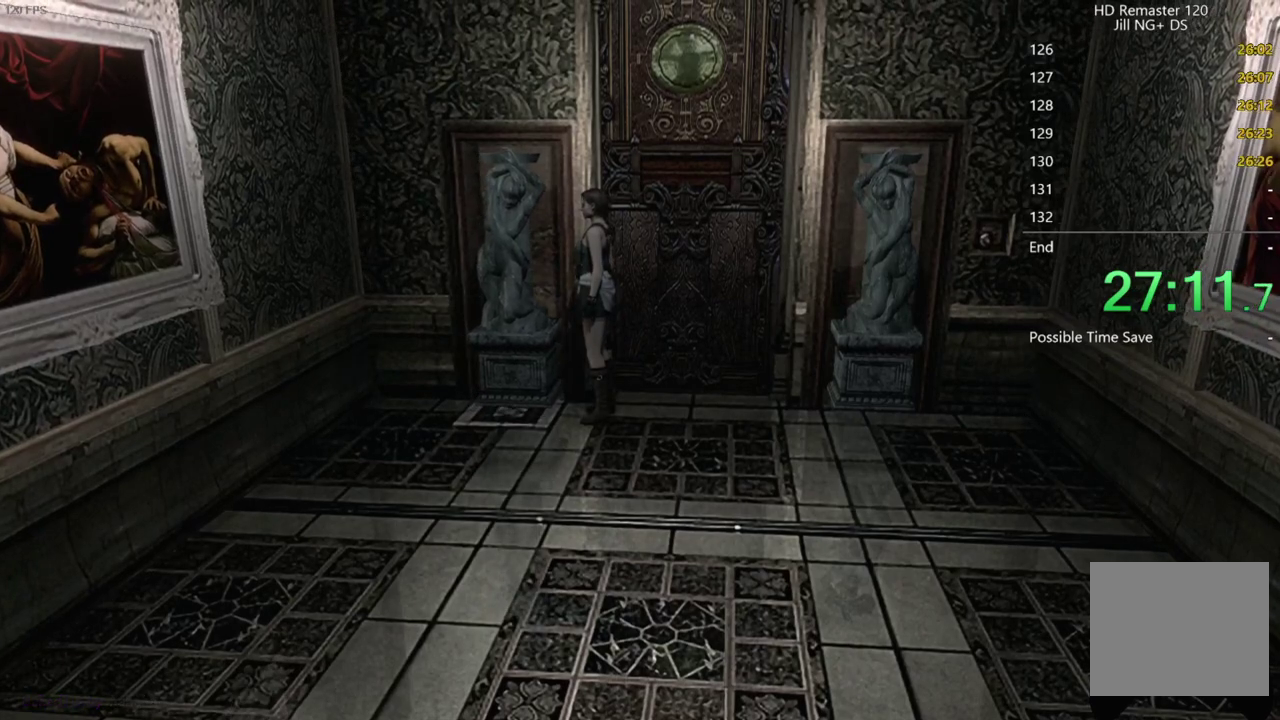
{"buttons": [], "left_stick": "center", "right_stick": "center", "events": []}
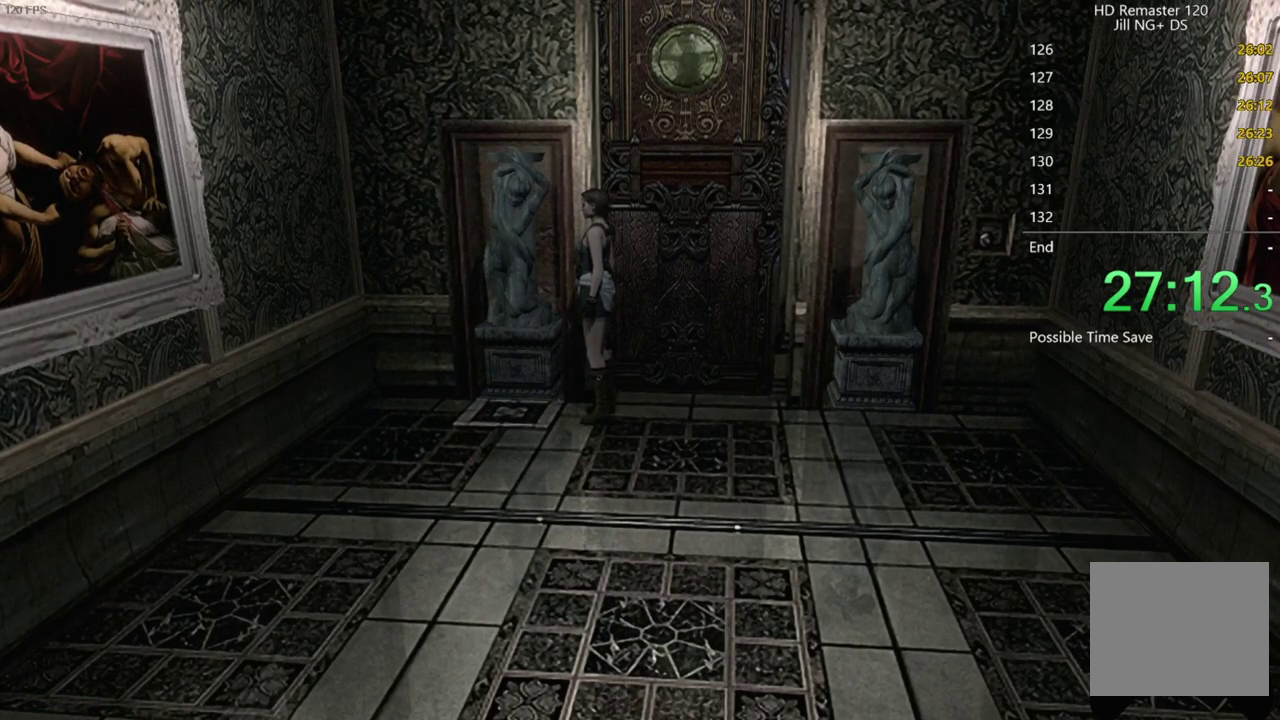
{"buttons": [], "left_stick": "center", "right_stick": "center", "events": []}
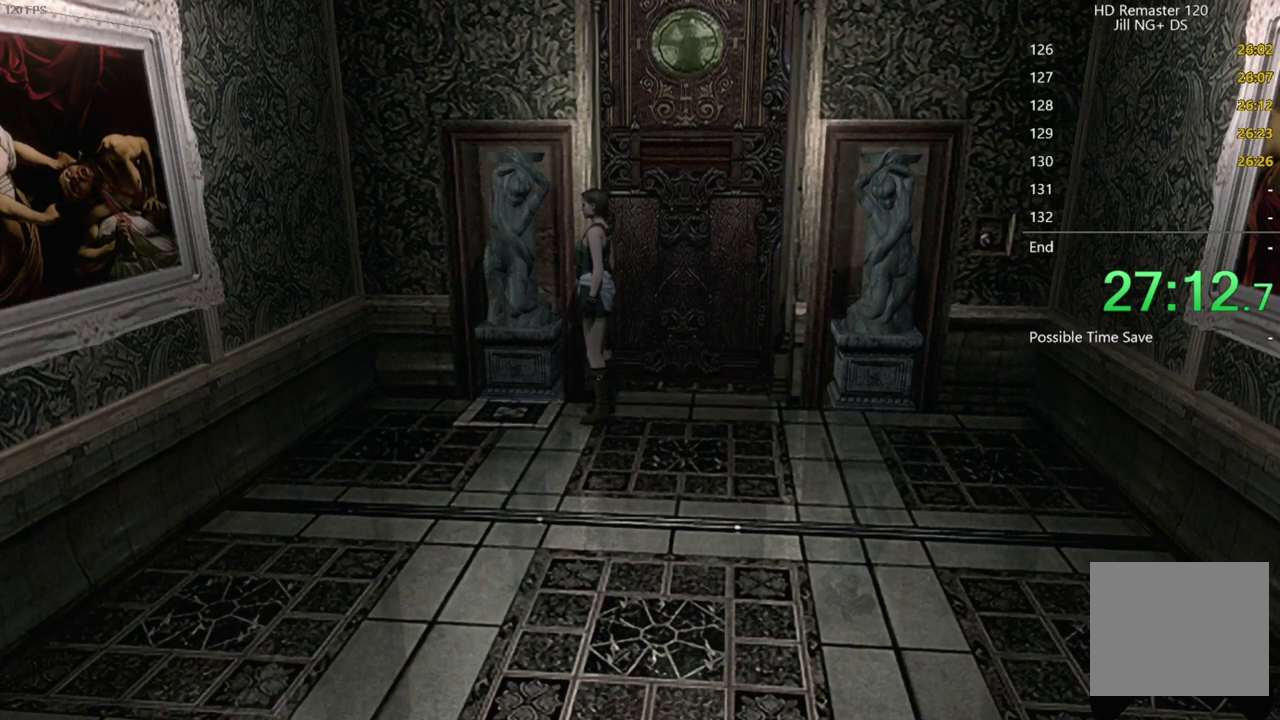
{"buttons": [], "left_stick": "center", "right_stick": "center", "events": []}
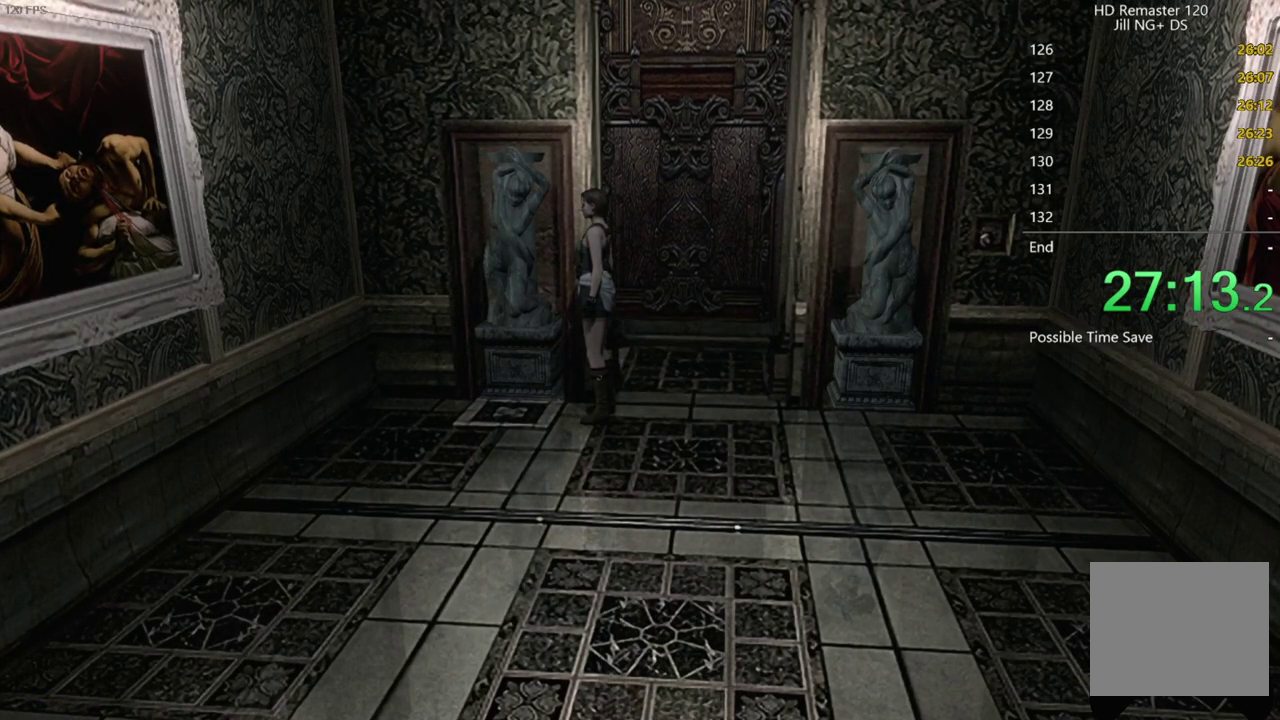
{"buttons": [], "left_stick": "center", "right_stick": "center", "events": []}
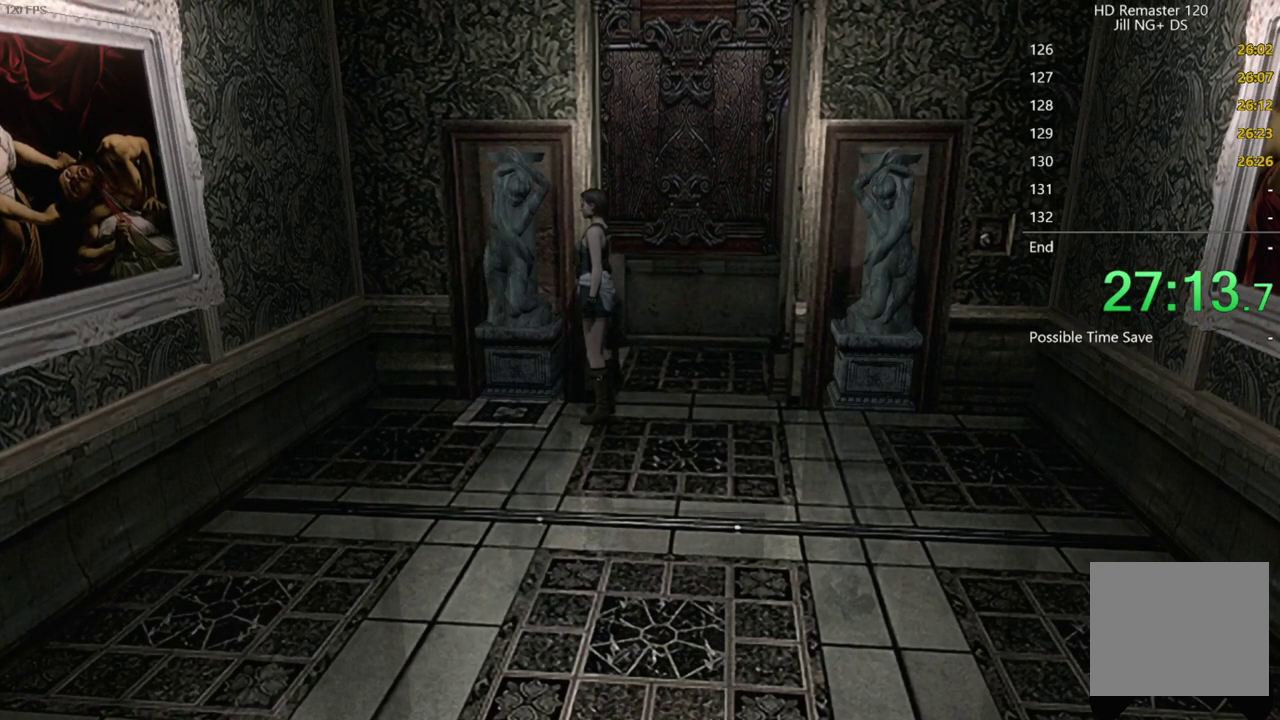
{"buttons": [], "left_stick": "center", "right_stick": "center", "events": []}
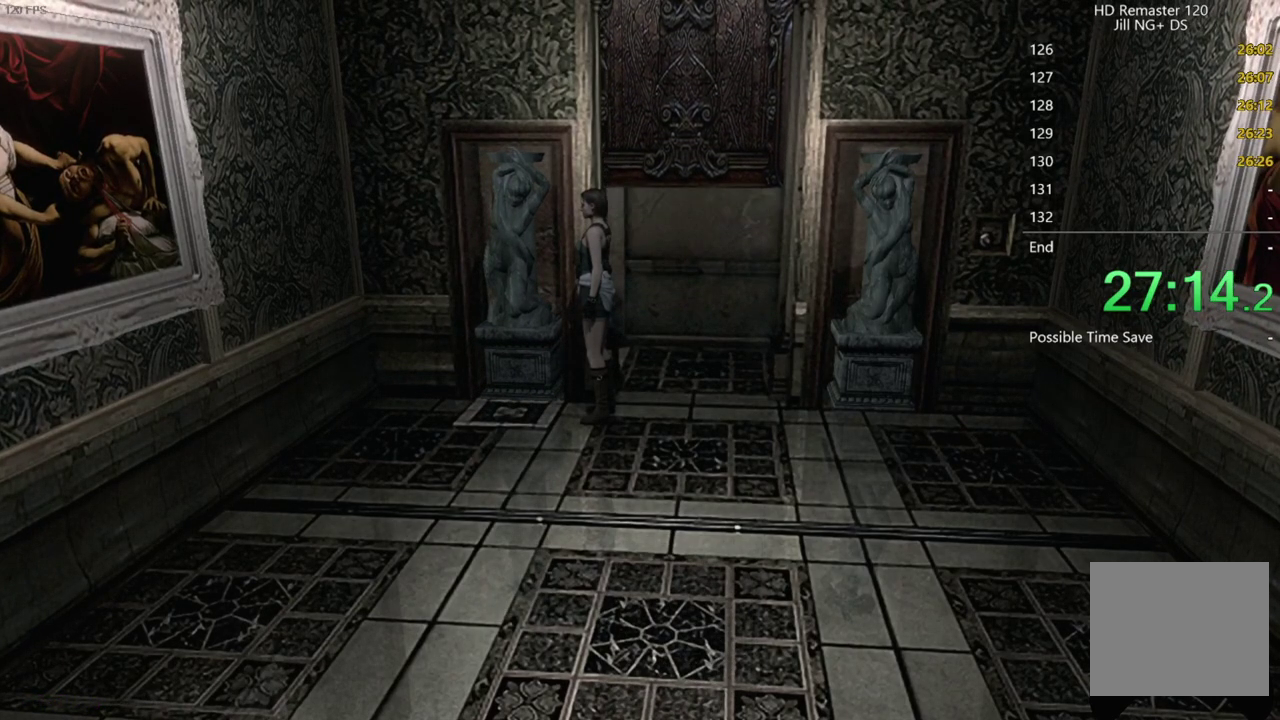
{"buttons": [], "left_stick": "up-right", "right_stick": "center", "events": [[200, "left_stick", "up-right"]]}
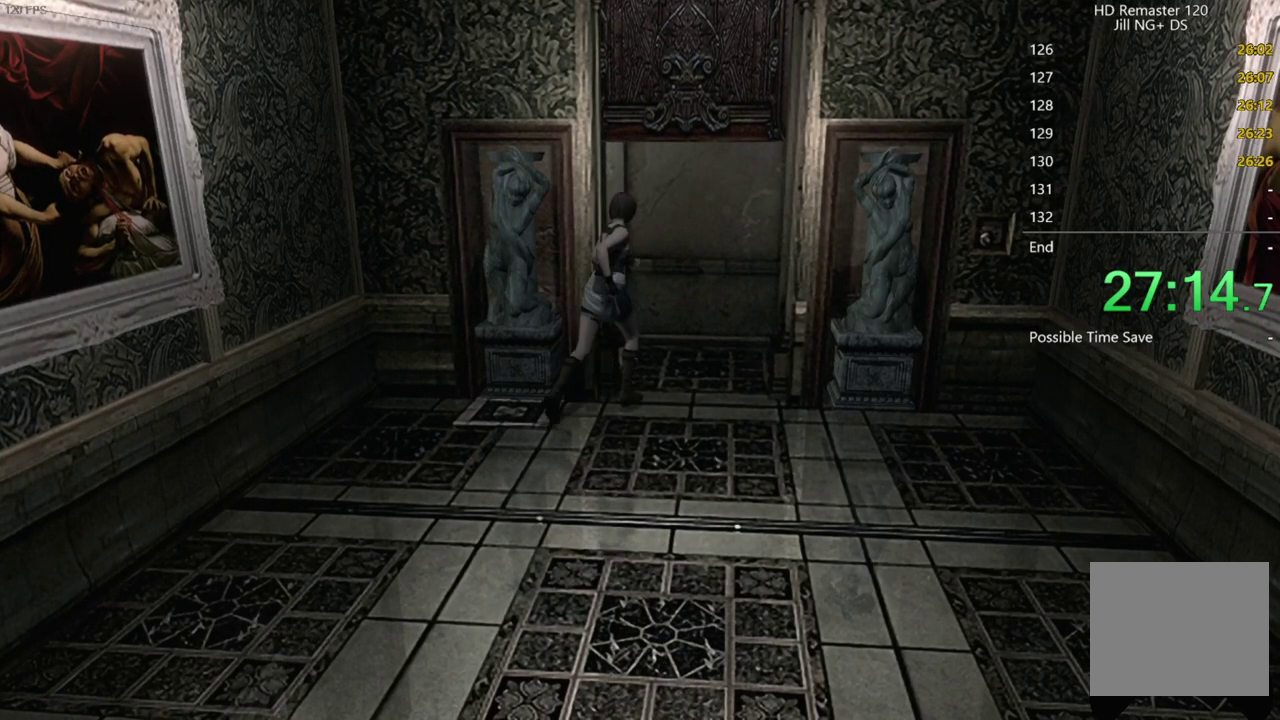
{"buttons": ["L2"], "left_stick": "up-right", "right_stick": "center", "events": [[483, "L2", "down"]]}